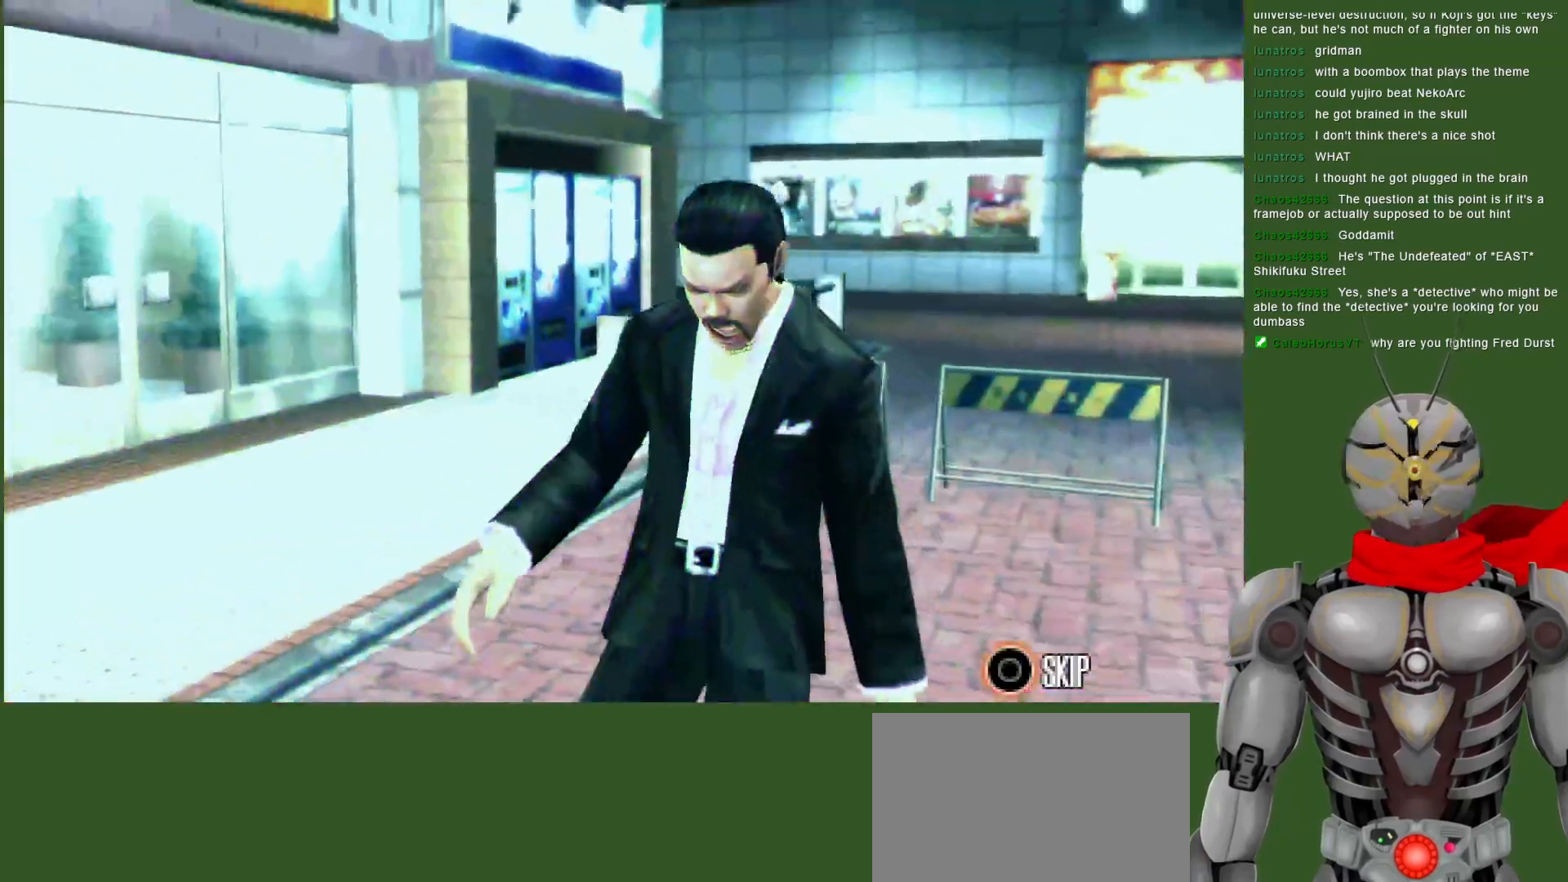
Gameplay with a controller (PlayStation layout); each line is a JSON object with the inputs held at the frame after it. "events" lists button and stick changes between this image and that frame as [ms after this image, input, new state], when the widget could be followed in between.
{"buttons": ["TRIANGLE", "DPAD_RIGHT"], "left_stick": "center", "right_stick": "center", "events": [[117, "CIRCLE", "down"], [217, "CIRCLE", "up"], [300, "TRIANGLE", "down"], [333, "DPAD_RIGHT", "down"], [417, "TRIANGLE", "up"], [483, "TRIANGLE", "down"]]}
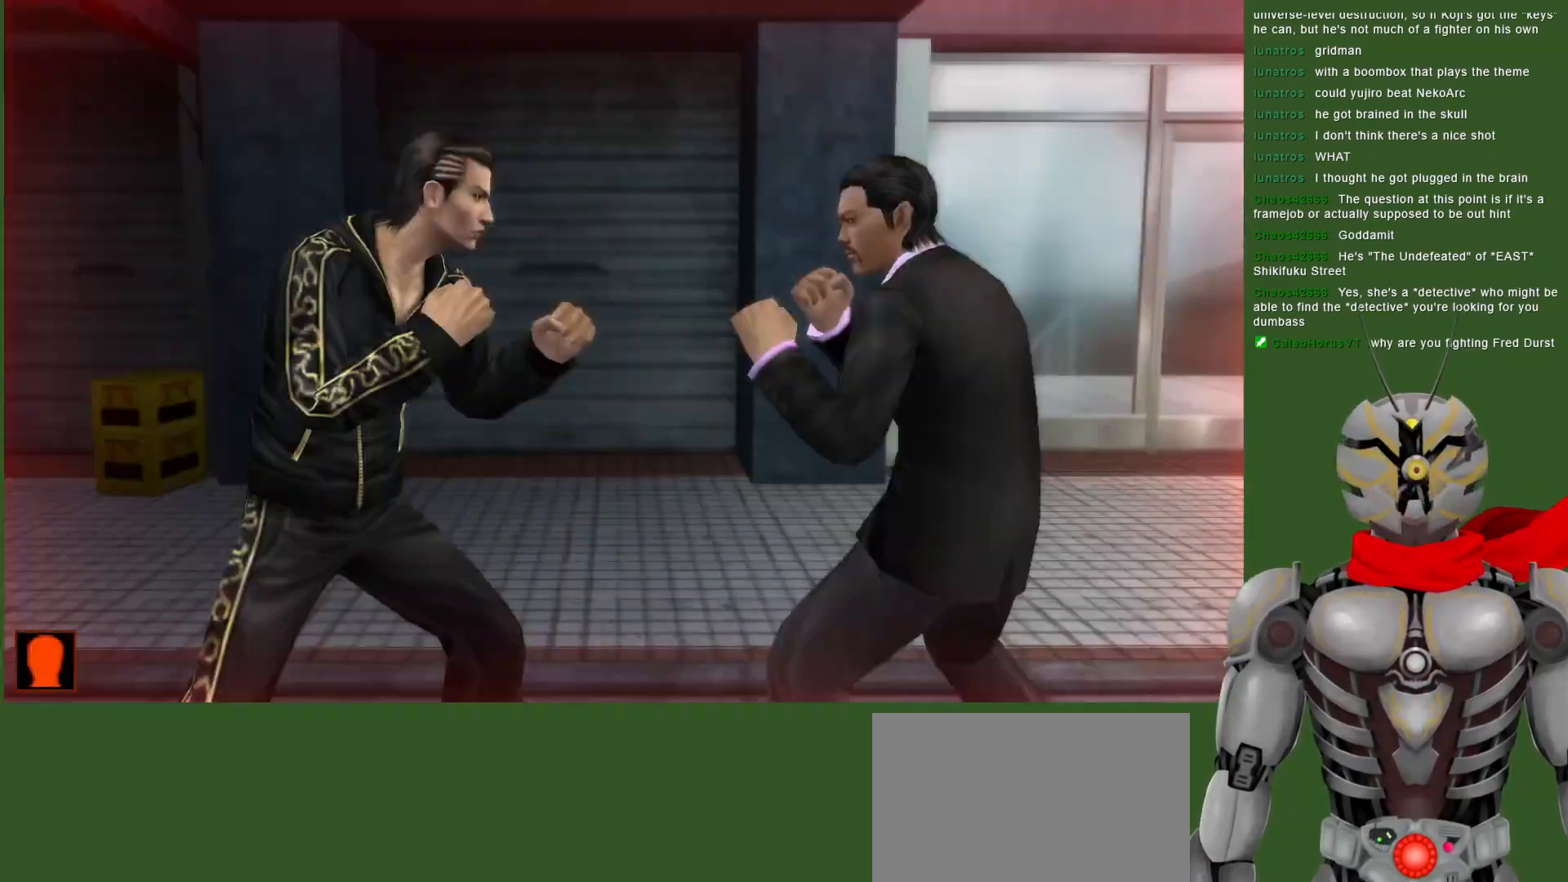
{"buttons": ["DPAD_DOWN"], "left_stick": "center", "right_stick": "center", "events": [[83, "TRIANGLE", "up"], [133, "TRIANGLE", "down"], [200, "DPAD_RIGHT", "up"], [233, "TRIANGLE", "up"], [283, "DPAD_DOWN", "down"], [283, "TRIANGLE", "down"], [400, "TRIANGLE", "up"]]}
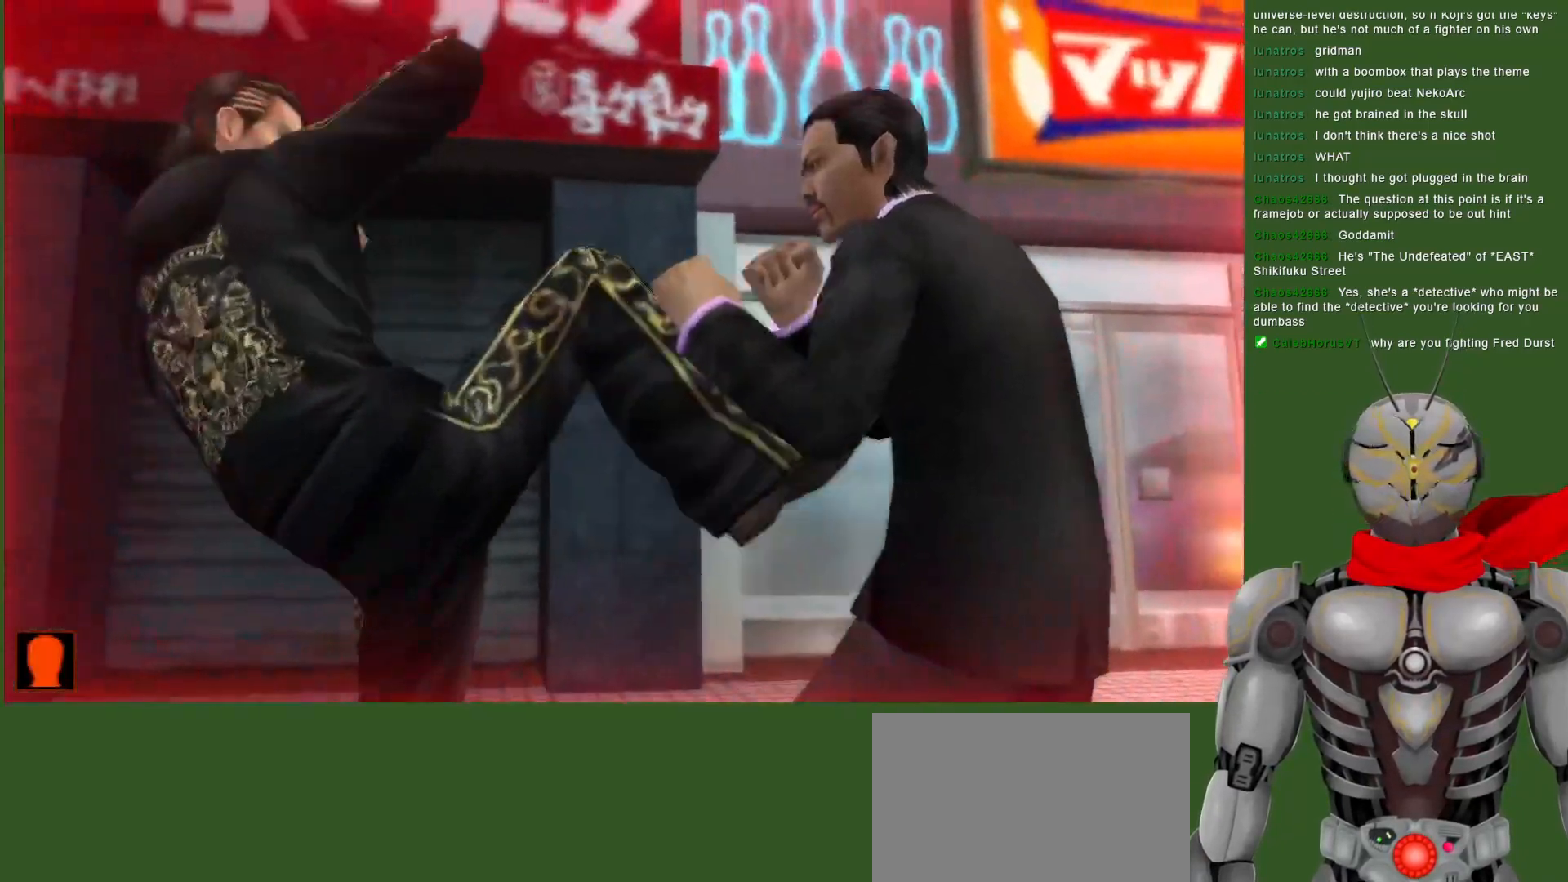
{"buttons": ["SQUARE", "DPAD_RIGHT"], "left_stick": "center", "right_stick": "center", "events": [[17, "SQUARE", "down"], [50, "DPAD_DOWN", "up"], [133, "SQUARE", "up"], [200, "DPAD_RIGHT", "down"], [217, "SQUARE", "down"], [350, "SQUARE", "up"], [450, "SQUARE", "down"]]}
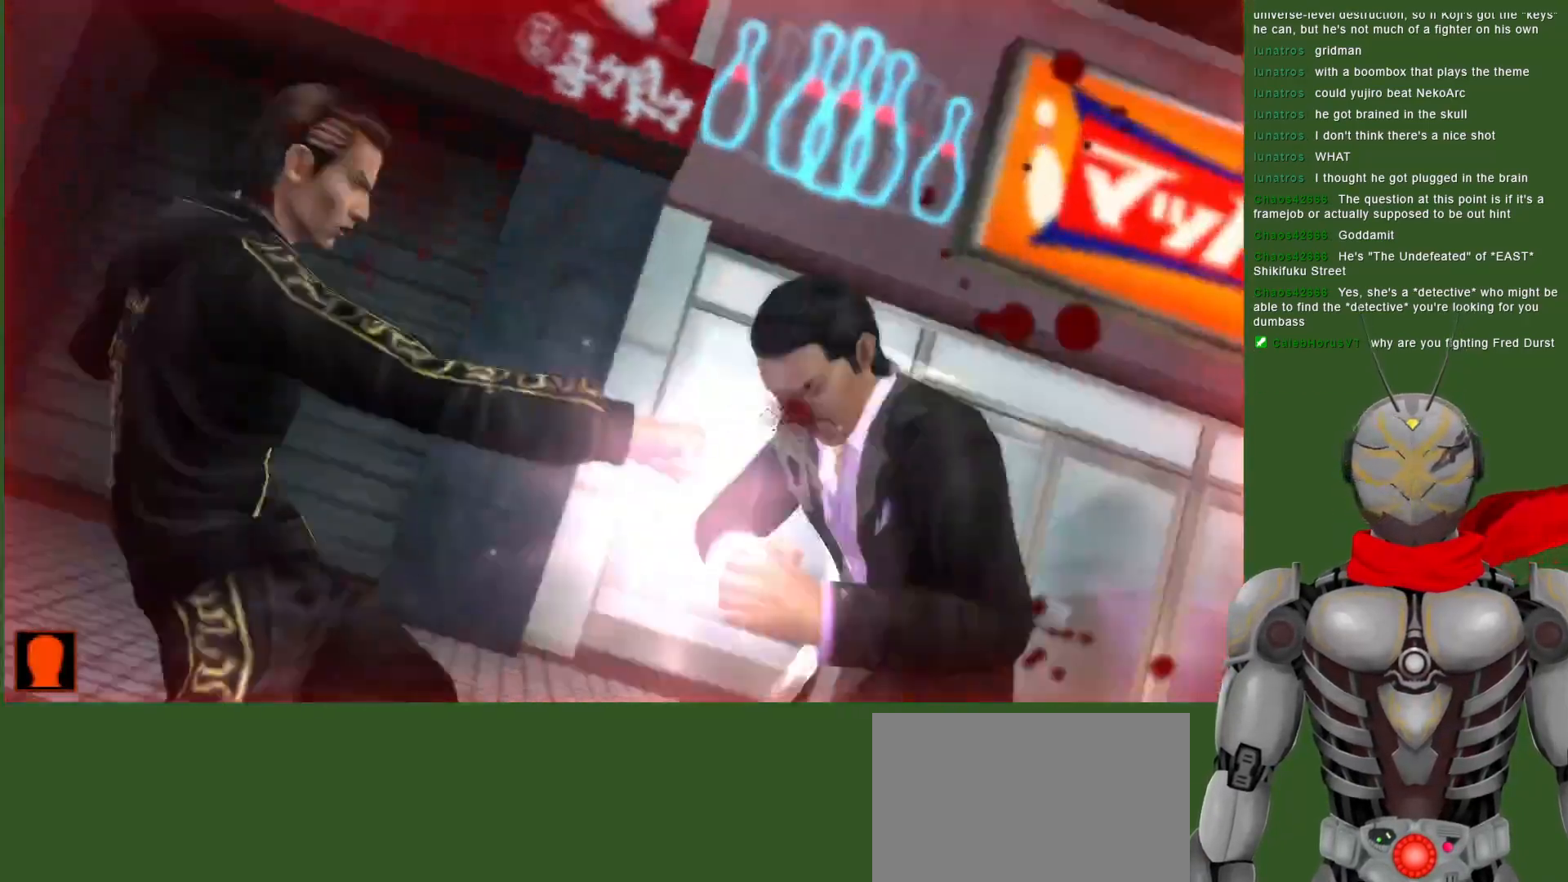
{"buttons": ["SQUARE"], "left_stick": "center", "right_stick": "center", "events": [[17, "SQUARE", "up"], [117, "SQUARE", "down"], [217, "SQUARE", "up"], [267, "DPAD_RIGHT", "up"], [283, "SQUARE", "down"]]}
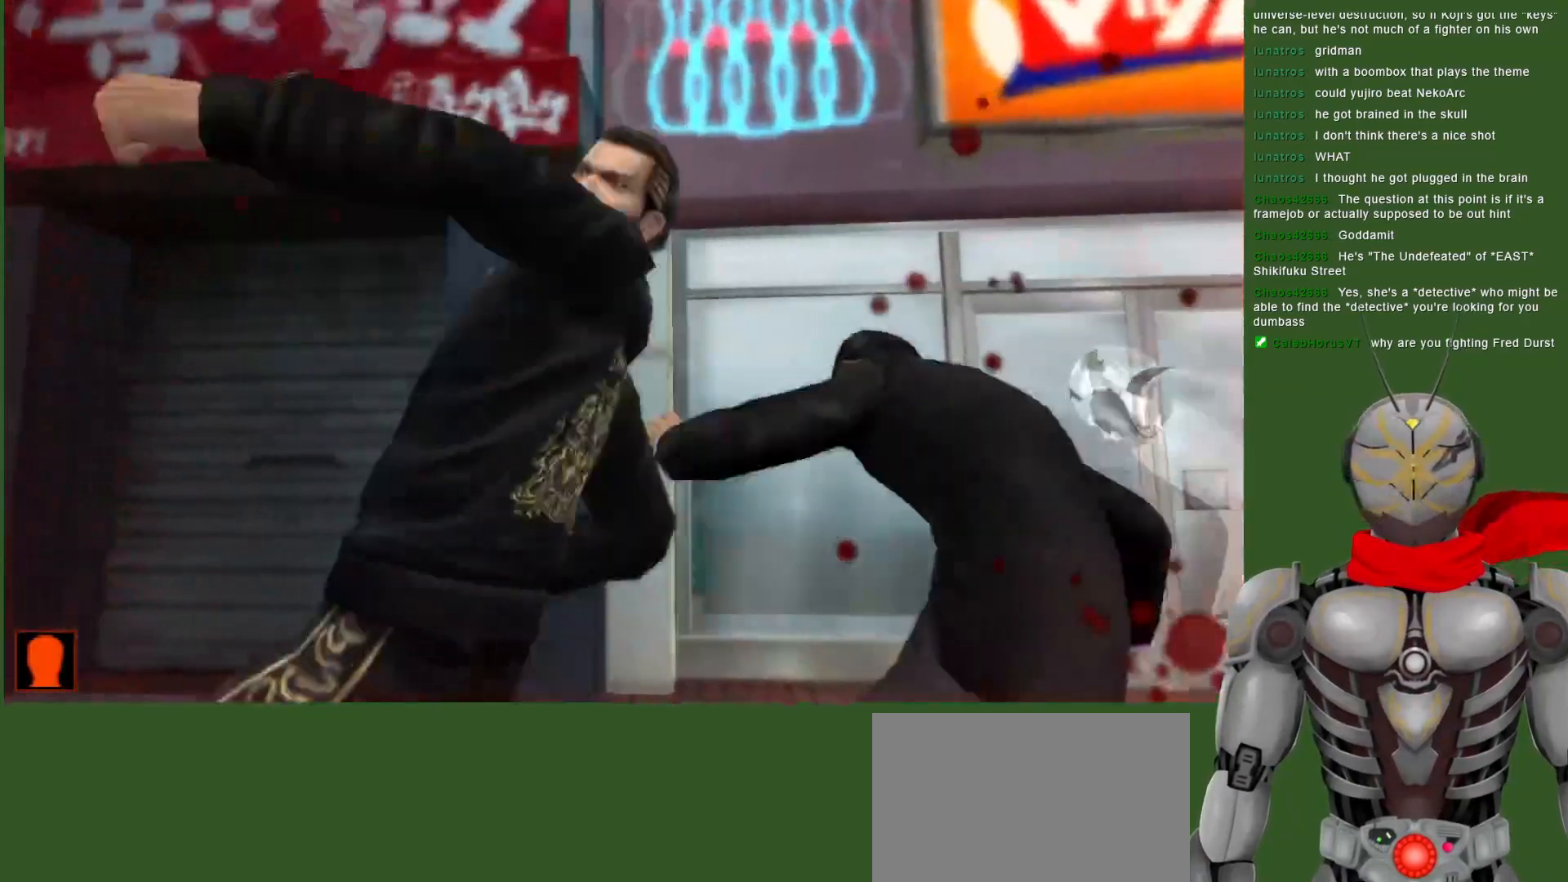
{"buttons": ["SQUARE", "DPAD_RIGHT"], "left_stick": "center", "right_stick": "center", "events": [[33, "DPAD_DOWN", "down"], [117, "DPAD_DOWN", "up"], [250, "SQUARE", "up"], [283, "DPAD_RIGHT", "down"], [317, "SQUARE", "down"]]}
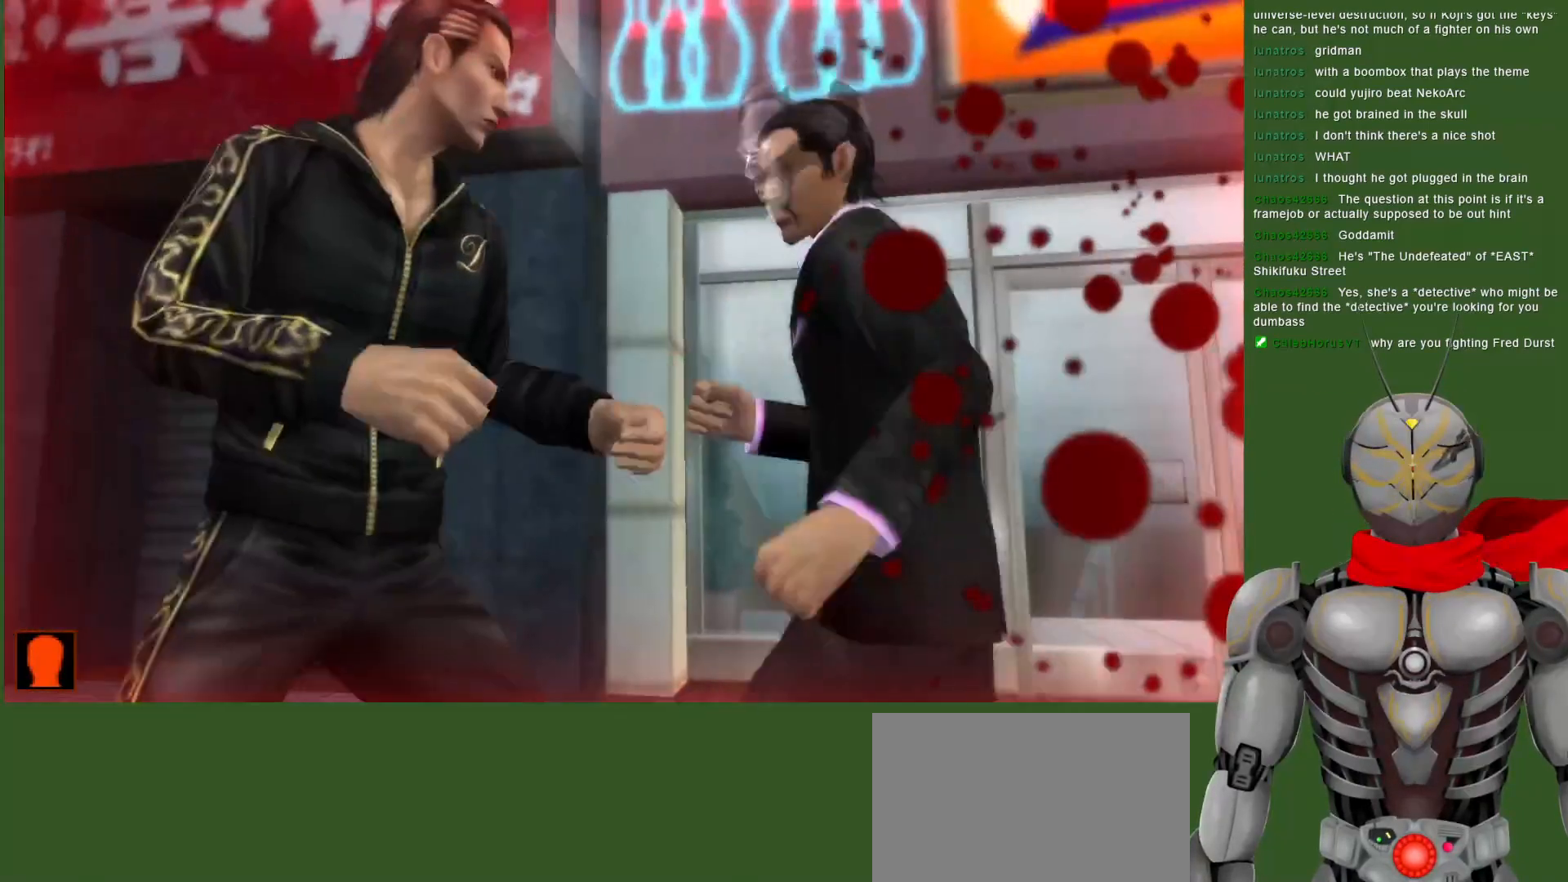
{"buttons": ["SQUARE", "DPAD_RIGHT"], "left_stick": "center", "right_stick": "center", "events": [[83, "DPAD_RIGHT", "up"], [133, "SQUARE", "up"], [217, "DPAD_RIGHT", "down"], [217, "SQUARE", "down"], [300, "DPAD_RIGHT", "up"], [317, "SQUARE", "up"], [400, "SQUARE", "down"], [433, "DPAD_RIGHT", "down"]]}